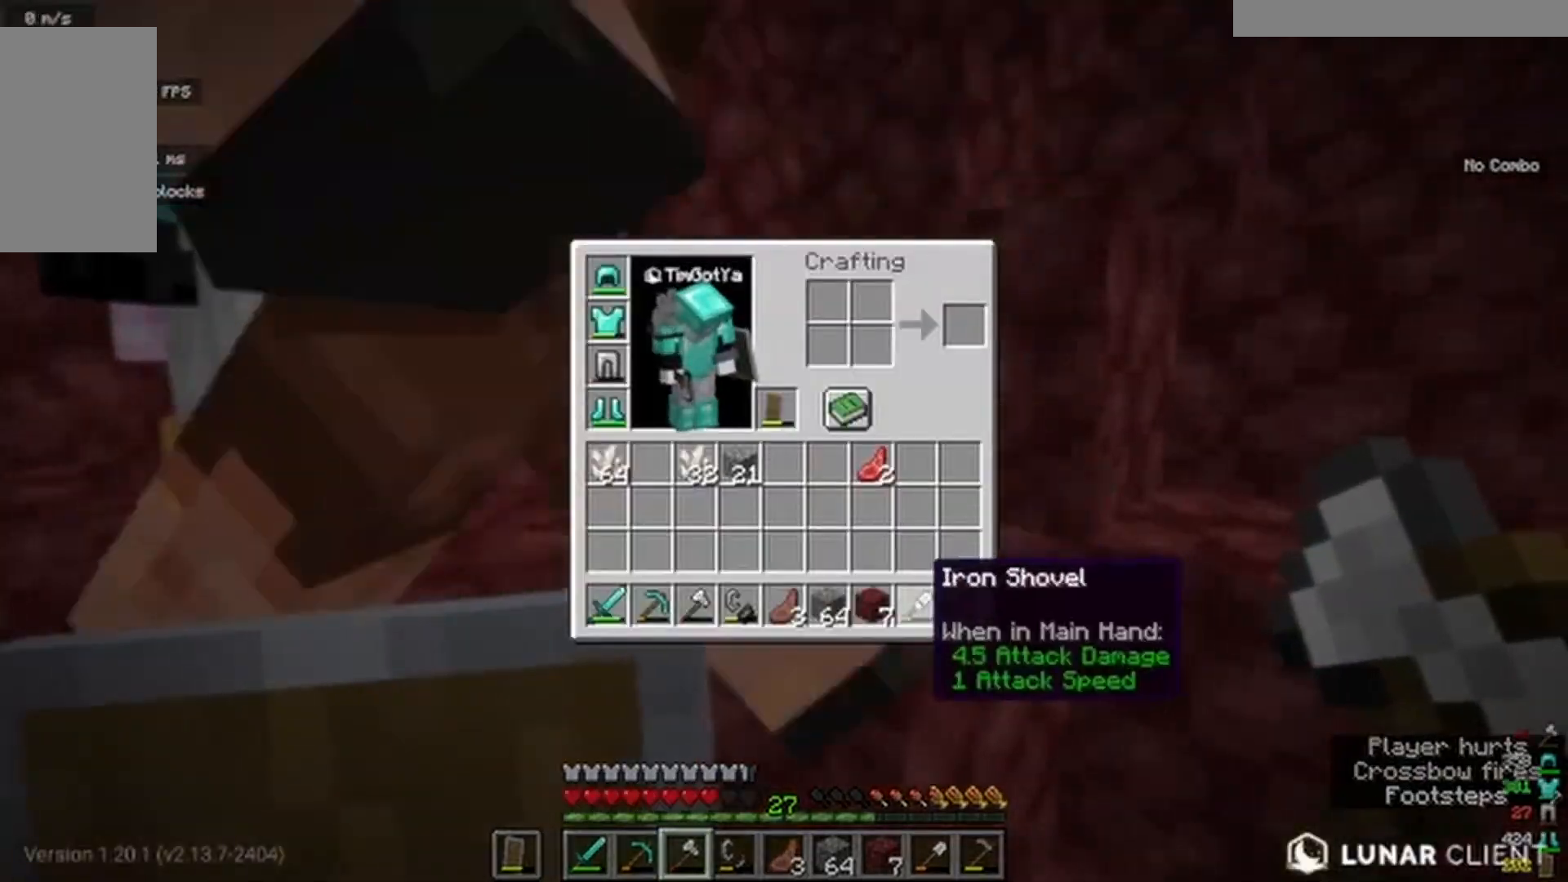
Gameplay with keyboard and mouse; each line is a JSON object with the keys and mouse buttons held at the frame after it. "events" lists presses ("down") and releases ("up") of "a", "d", "s", "w", "mouse_left" and "mouse_right" between this image and that frame as [ms after this image, input, new state], when the widget could be followed in between. "mouse_left", "mouse_right" = the "left", "right" buttons of the "mouse" list. No other keys are recorded. Fast repeated clicks can show as one long hold. Mouse movement is not recorded.
{"keys": ["d", "s"], "mouse": []}
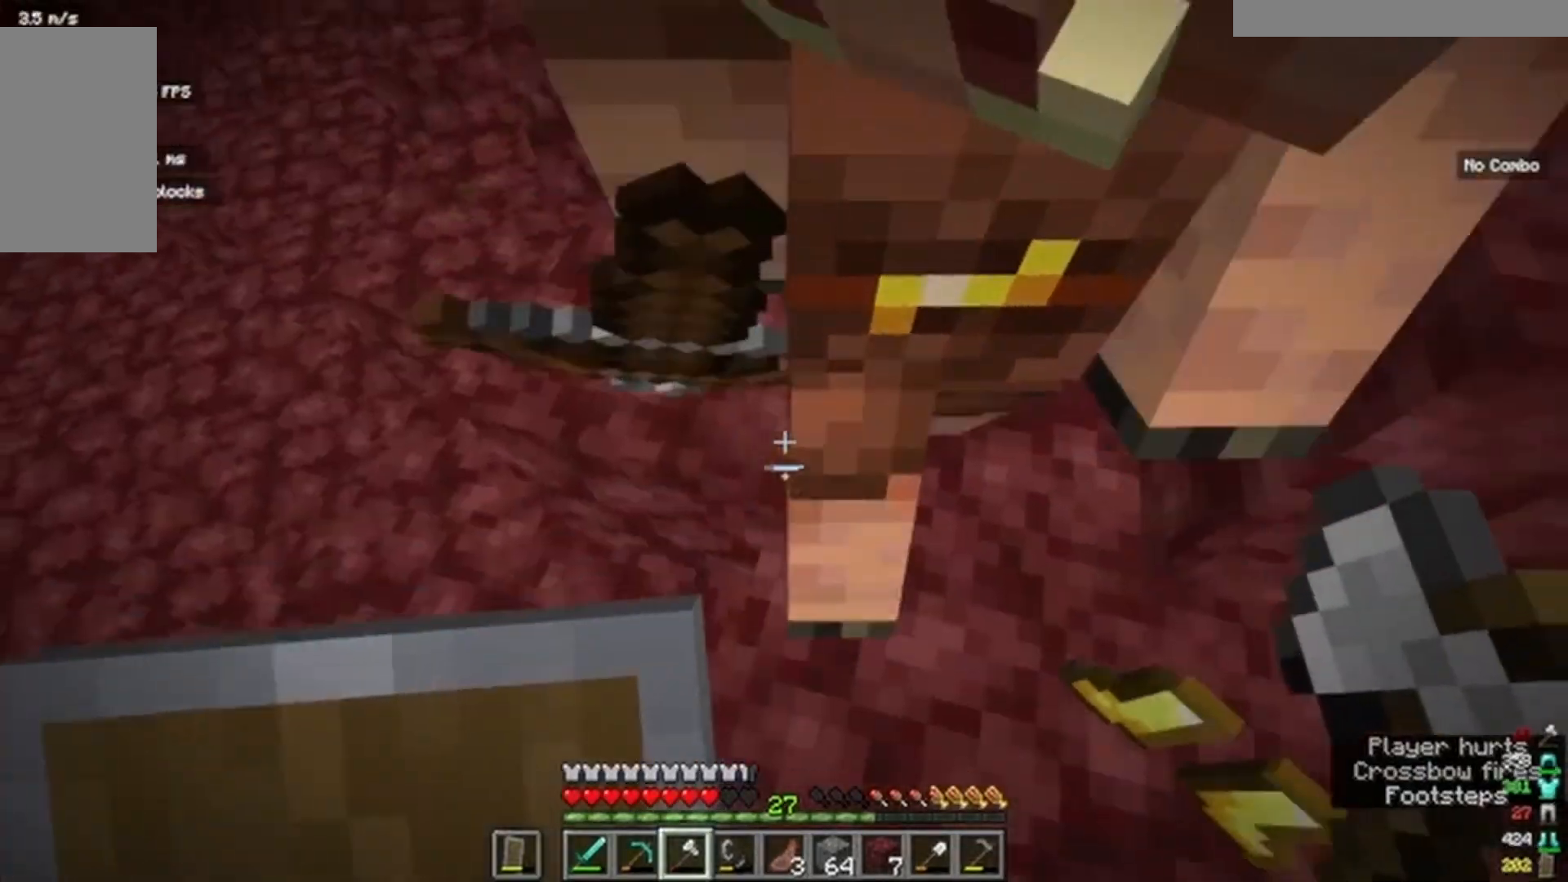
{"keys": ["d", "w"], "mouse": []}
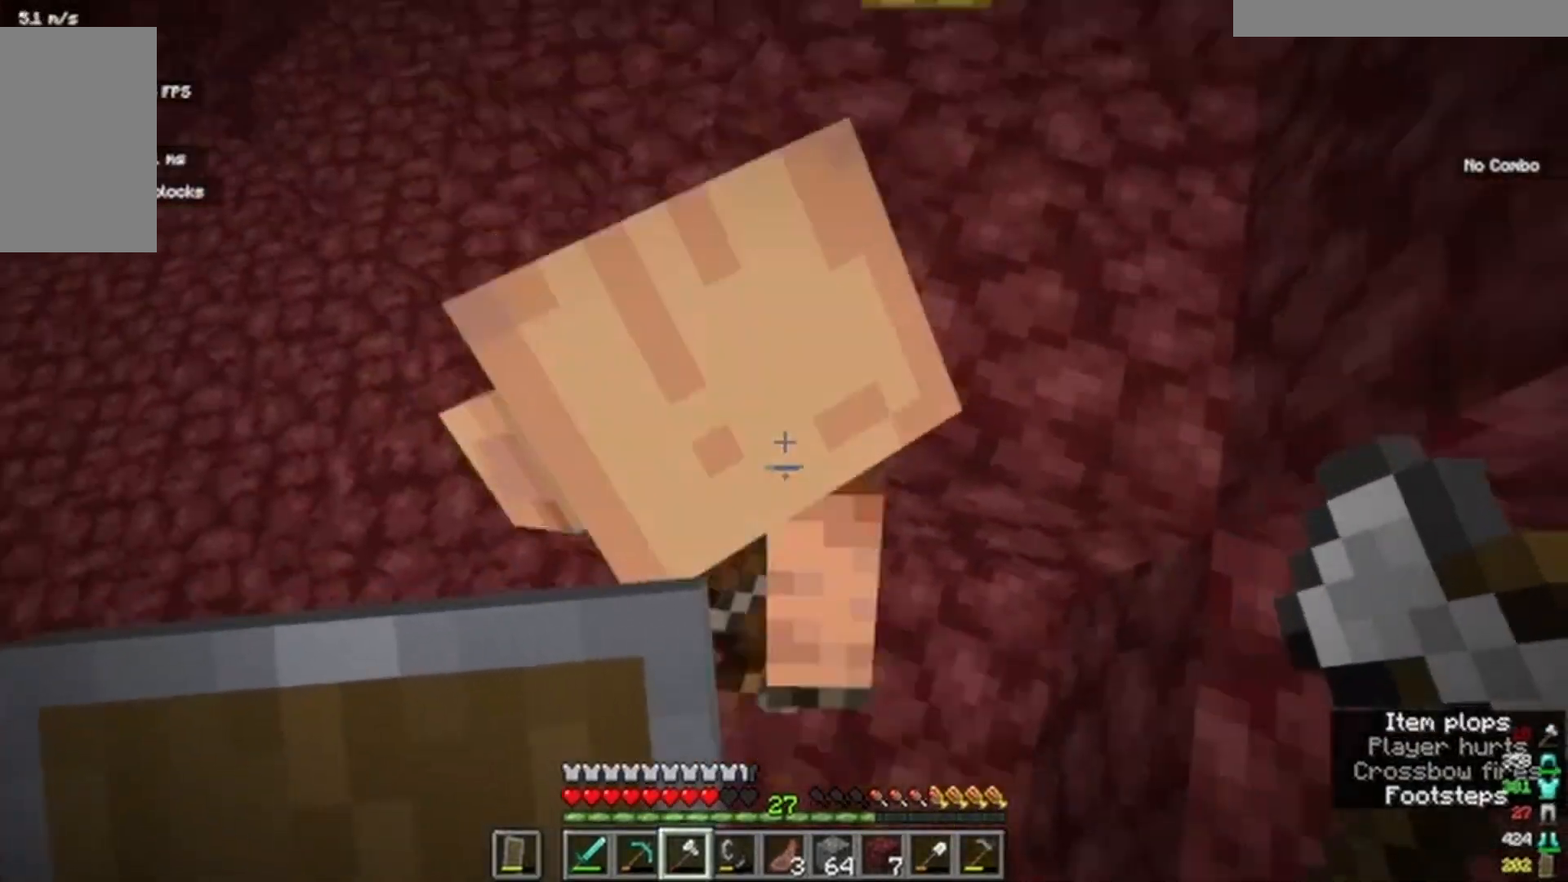
{"keys": [], "mouse": []}
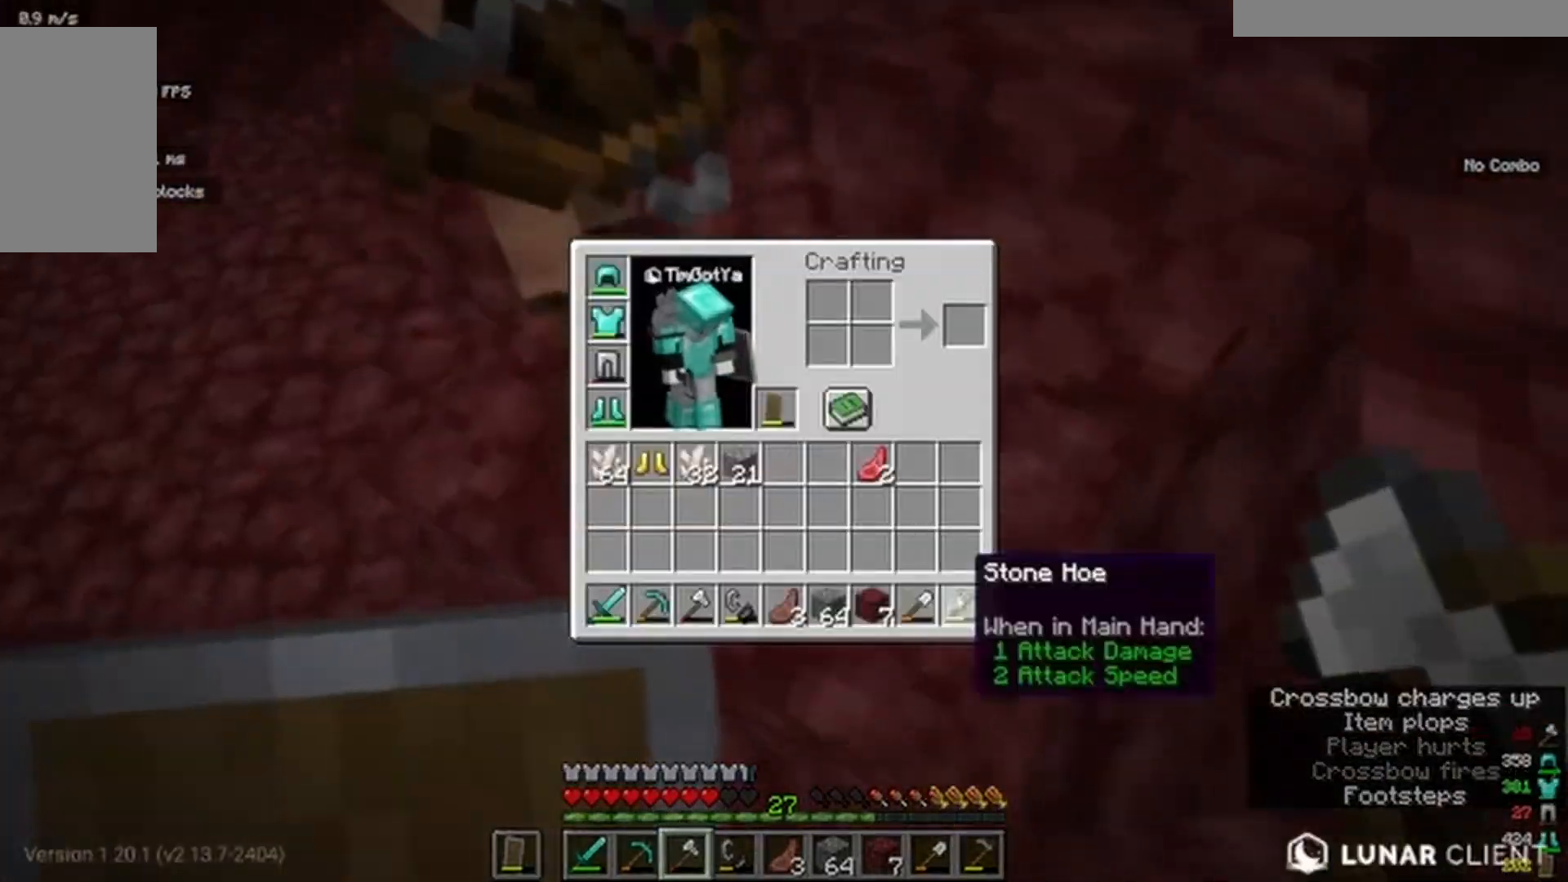
{"keys": [], "mouse": [], "events": []}
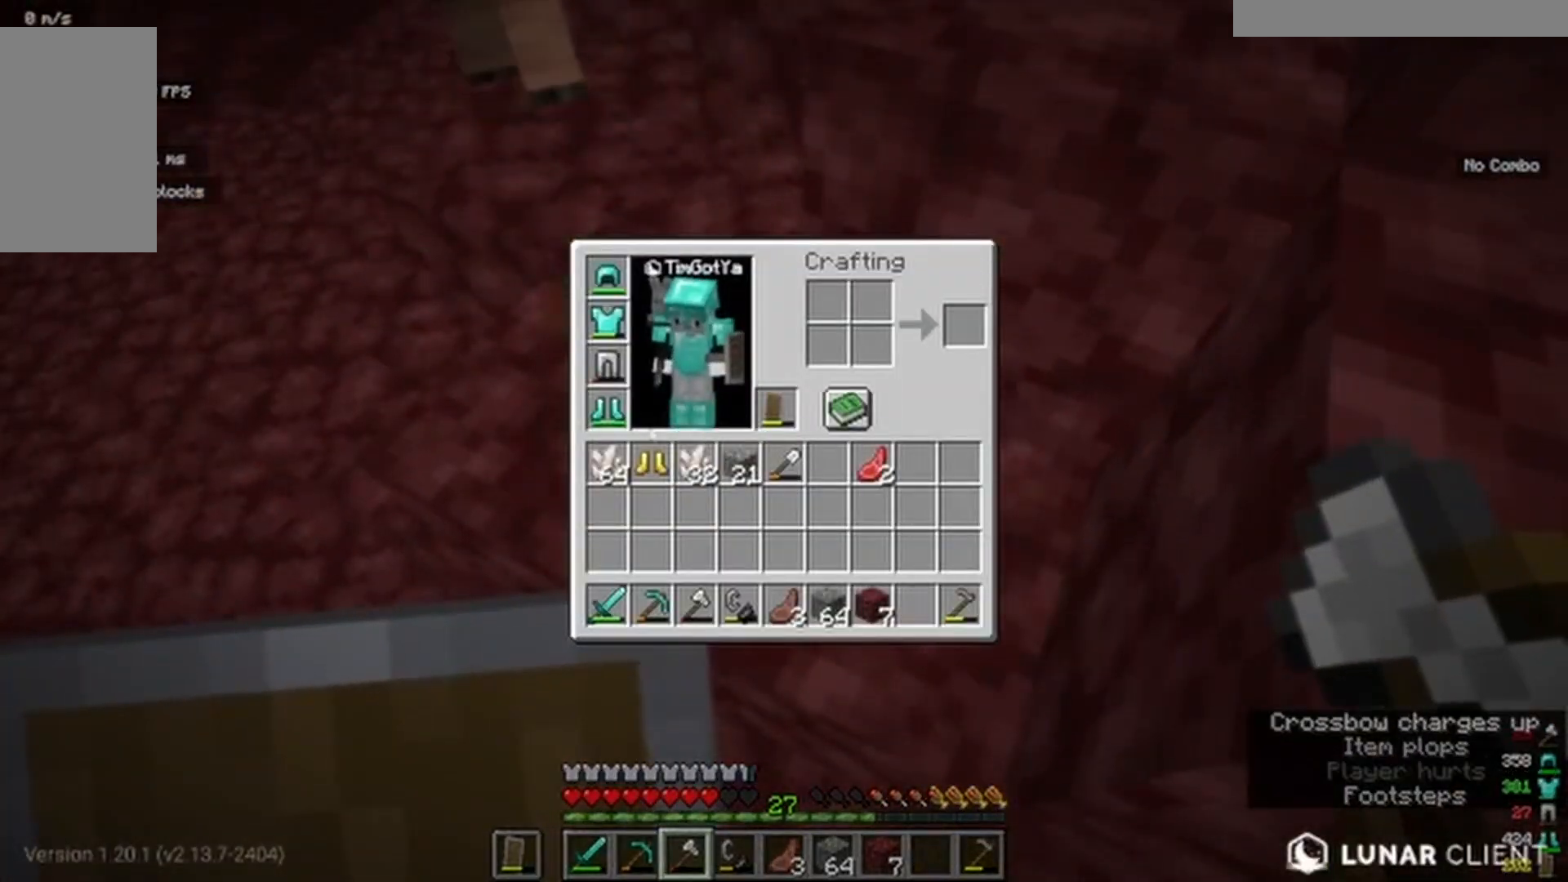
{"keys": ["w"], "mouse": []}
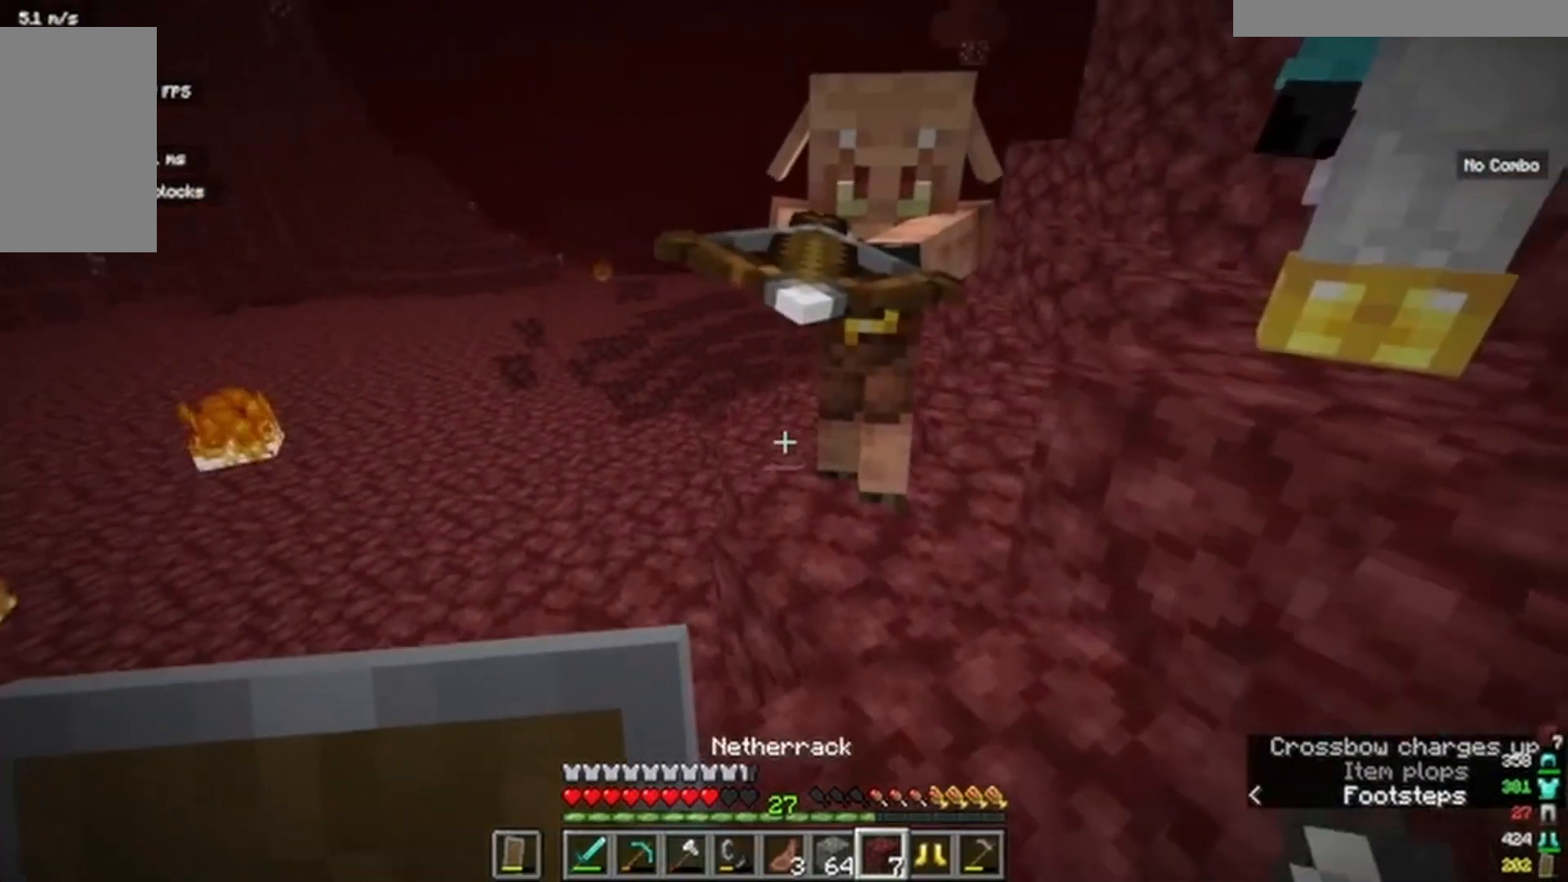
{"keys": [], "mouse": []}
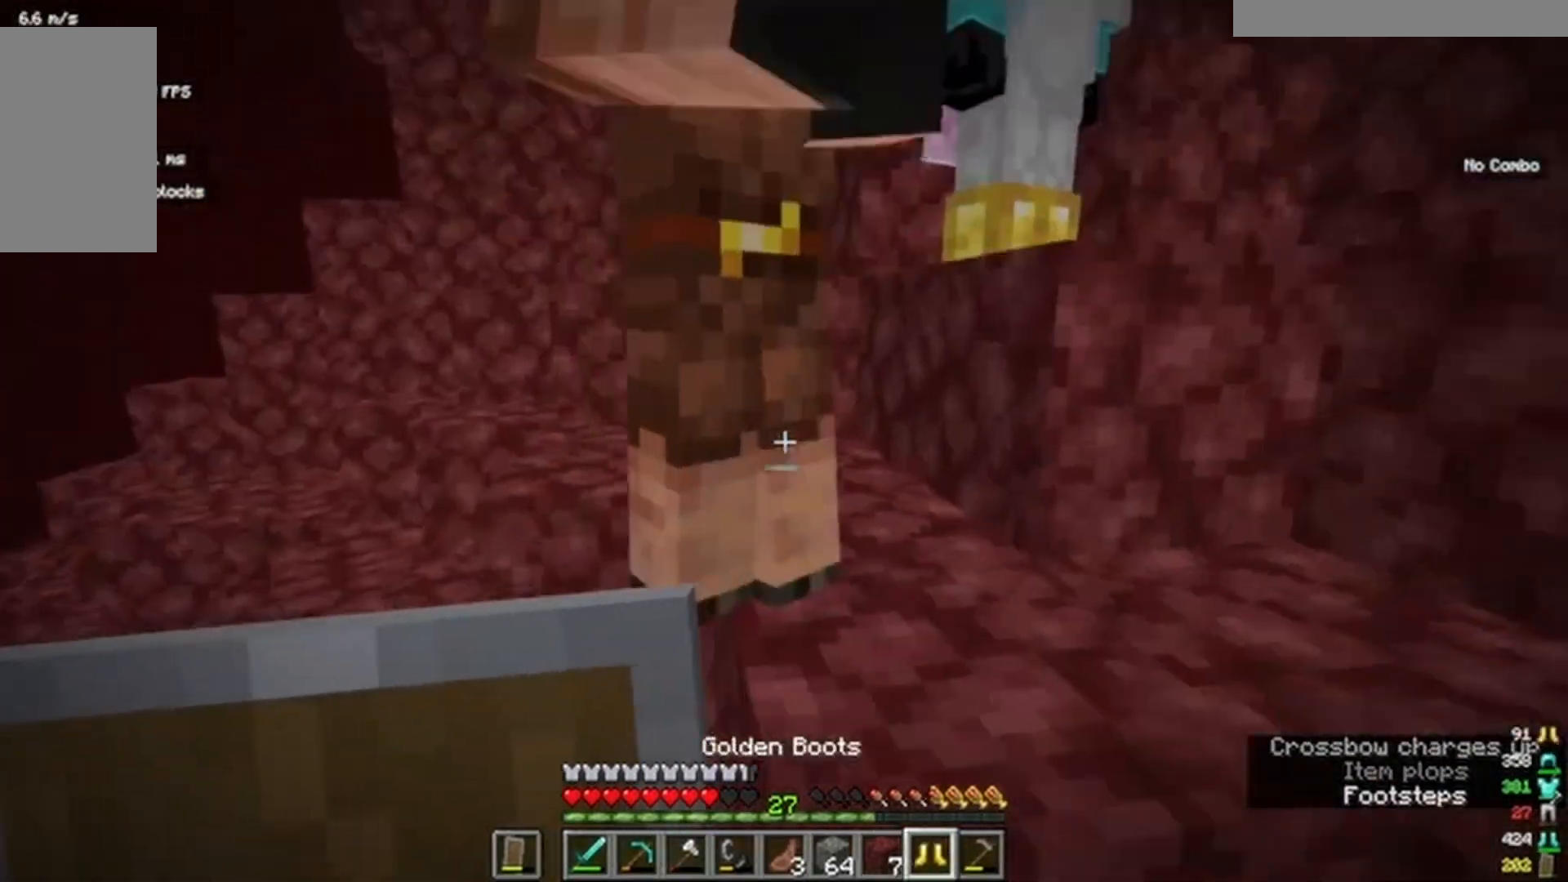
{"keys": ["d"], "mouse": []}
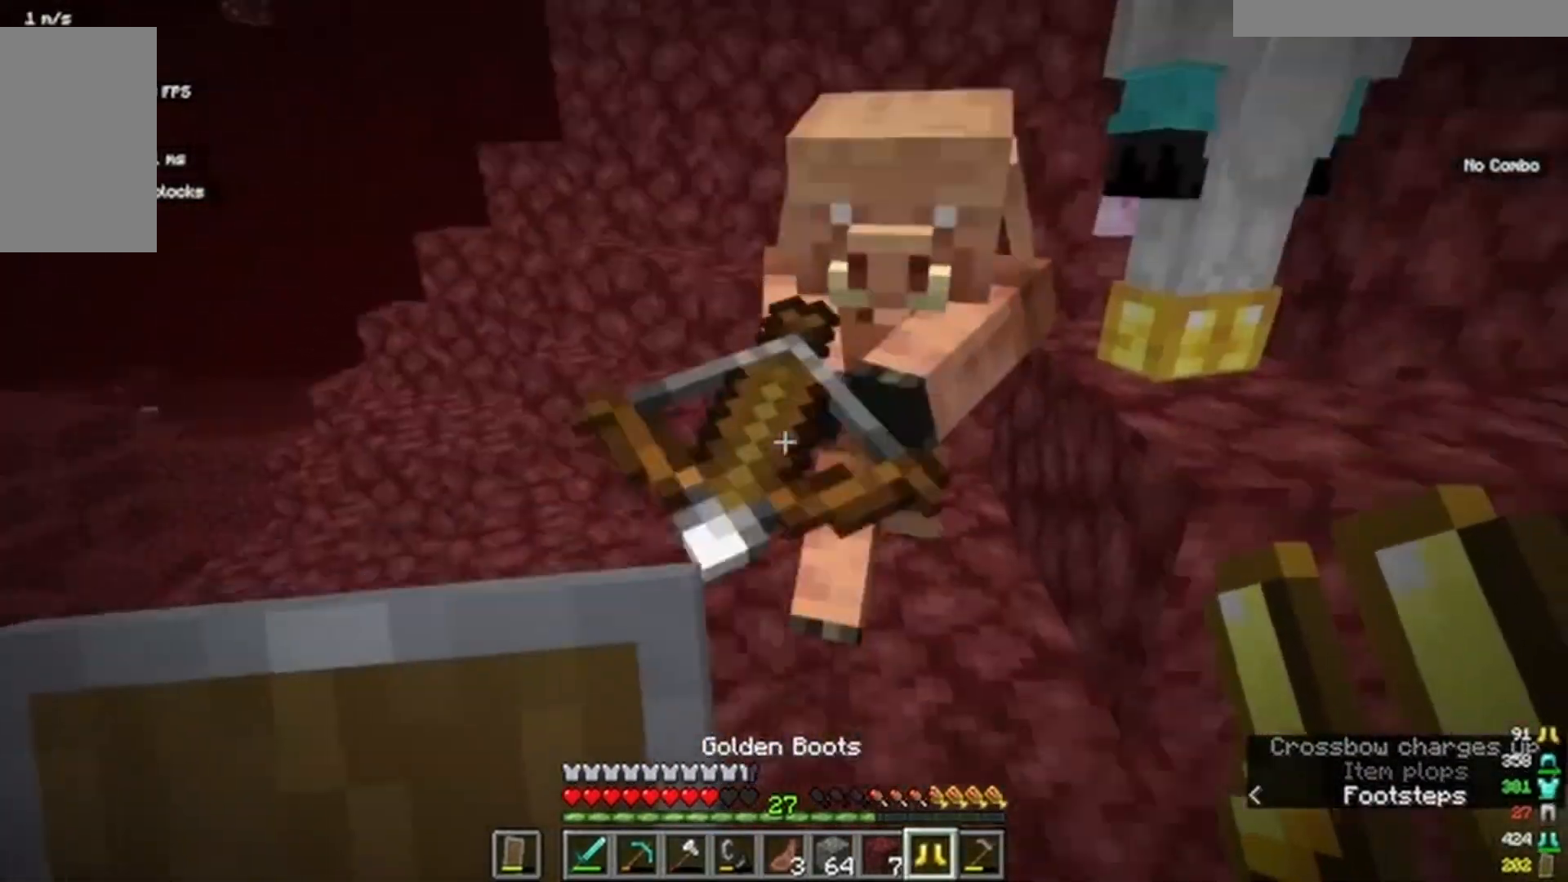
{"keys": ["w"], "mouse": []}